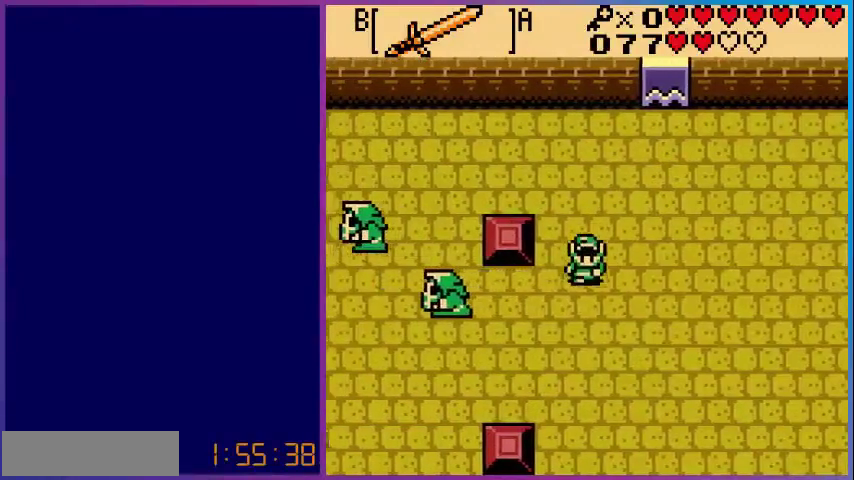
Gameplay with a controller (Nintendo layout); each line is a JSON object with the inputs held at the frame after it. "events" lists button and stick changes between this image and that frame as [ms after this image, input, new state], when the widget could be followed in between. Not read: L3 R3.
{"buttons": ["A", "DPAD_LEFT"], "events": [[440, "DPAD_DOWN", "up"], [480, "A", "down"]]}
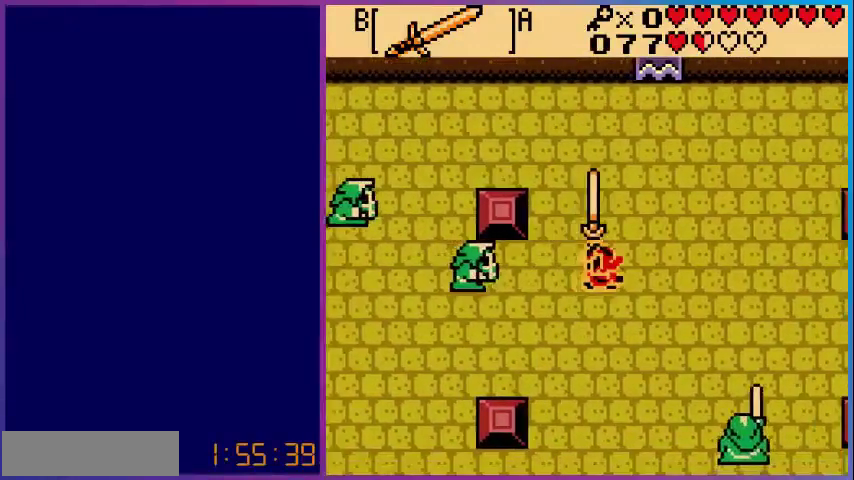
{"buttons": ["DPAD_LEFT"], "events": [[40, "DPAD_LEFT", "up"], [160, "A", "up"], [200, "DPAD_LEFT", "down"]]}
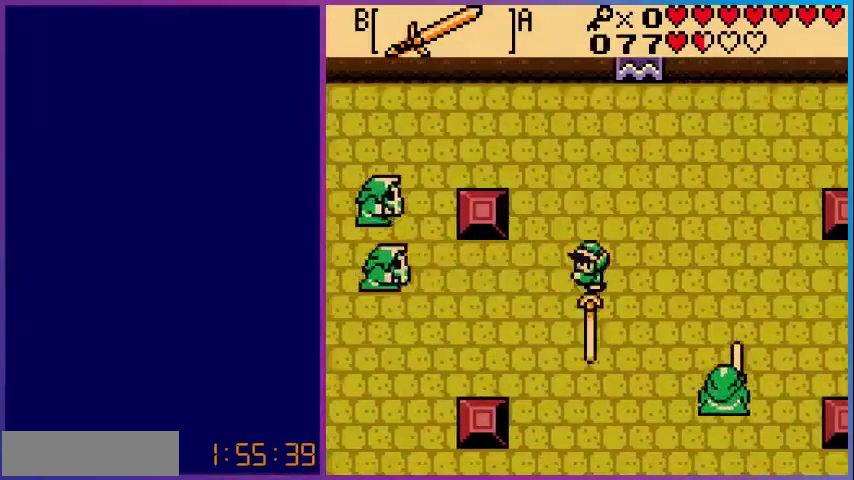
{"buttons": ["A", "DPAD_LEFT"], "events": [[480, "A", "down"]]}
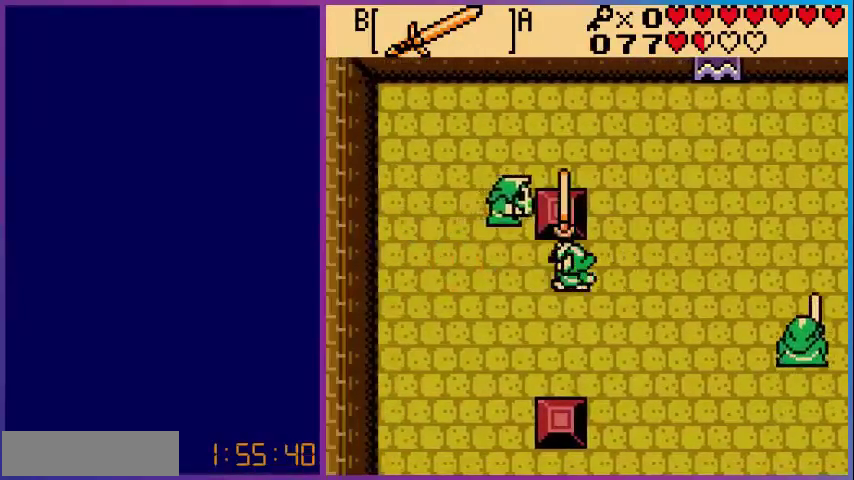
{"buttons": ["DPAD_RIGHT"], "events": [[40, "DPAD_LEFT", "up"], [160, "A", "up"], [360, "DPAD_RIGHT", "down"]]}
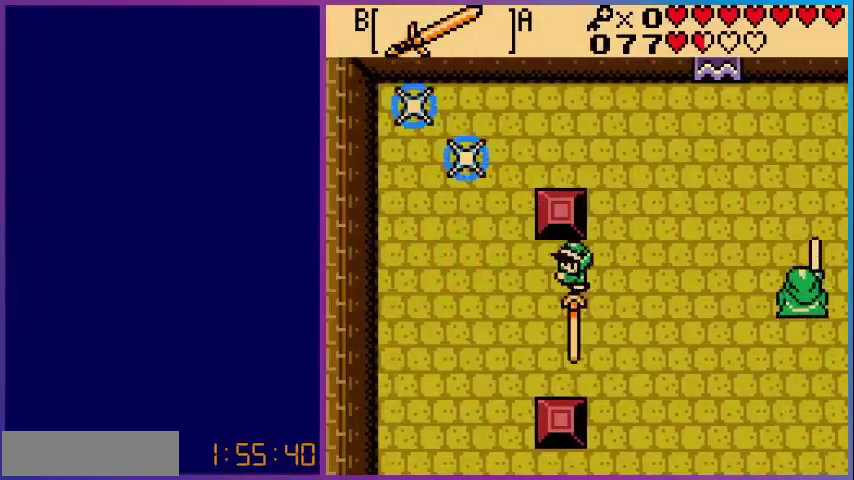
{"buttons": ["DPAD_RIGHT"], "events": []}
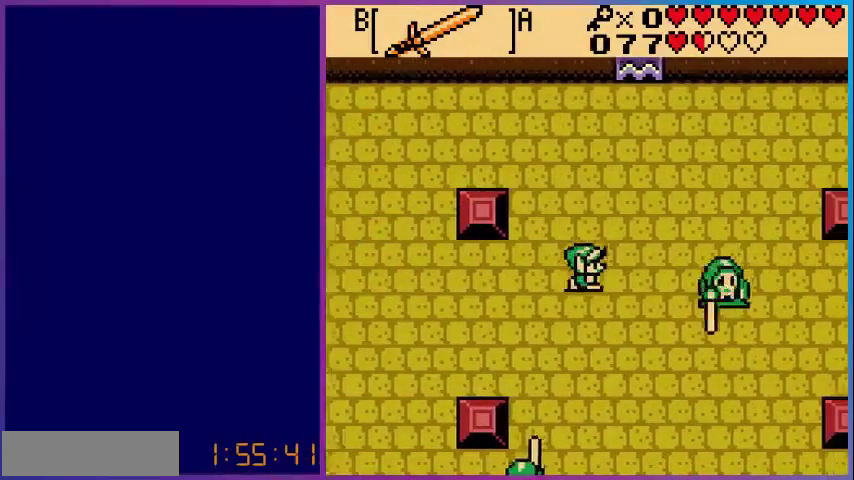
{"buttons": [], "events": [[120, "A", "down"], [160, "DPAD_RIGHT", "up"], [320, "A", "up"]]}
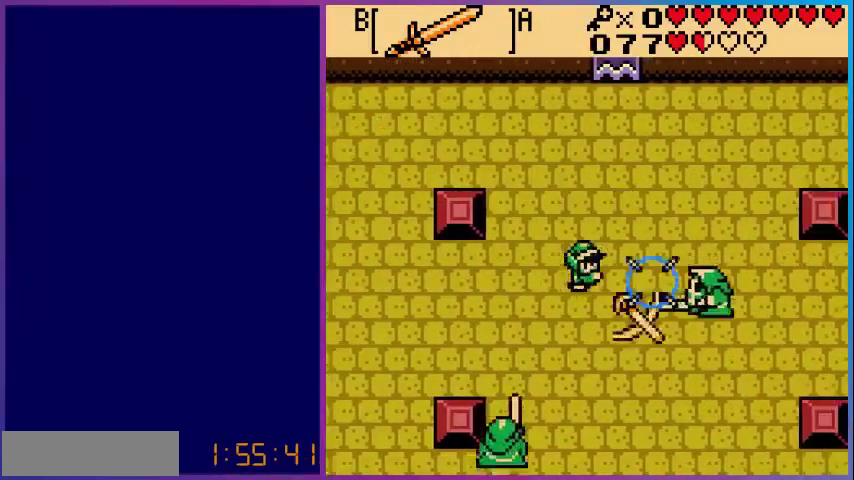
{"buttons": ["A"], "events": [[360, "DPAD_DOWN", "down"], [400, "A", "down"], [520, "DPAD_DOWN", "up"]]}
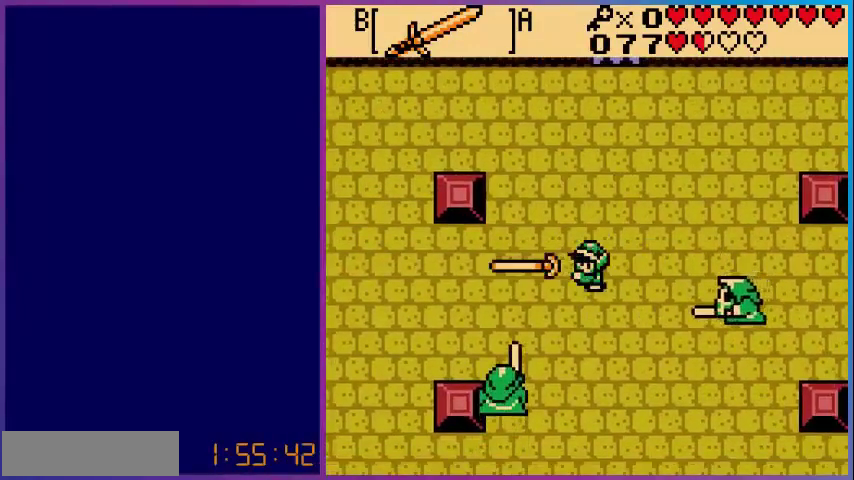
{"buttons": [], "events": [[280, "A", "up"]]}
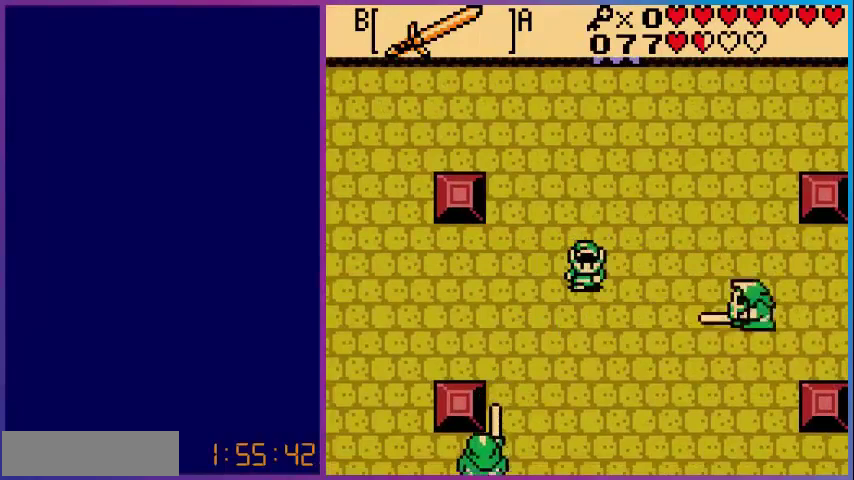
{"buttons": ["DPAD_DOWN"], "events": [[280, "DPAD_RIGHT", "down"], [480, "DPAD_RIGHT", "up"], [520, "DPAD_DOWN", "down"]]}
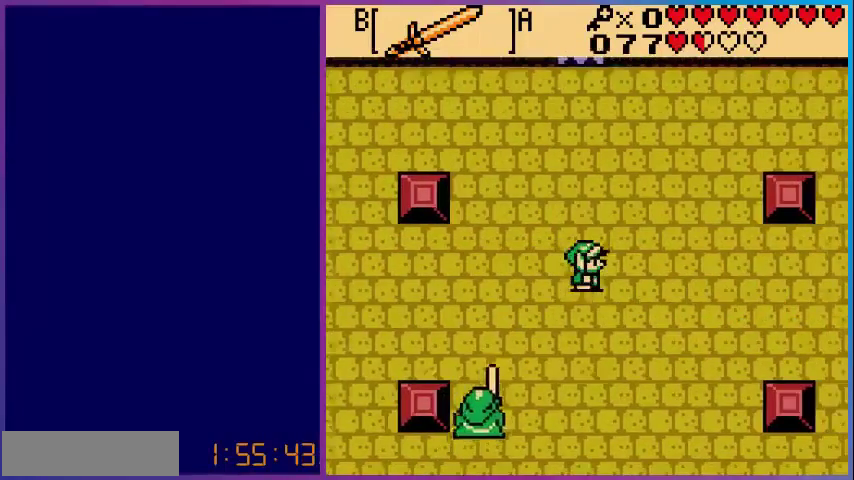
{"buttons": [], "events": [[280, "A", "down"], [280, "DPAD_DOWN", "up"], [480, "A", "up"]]}
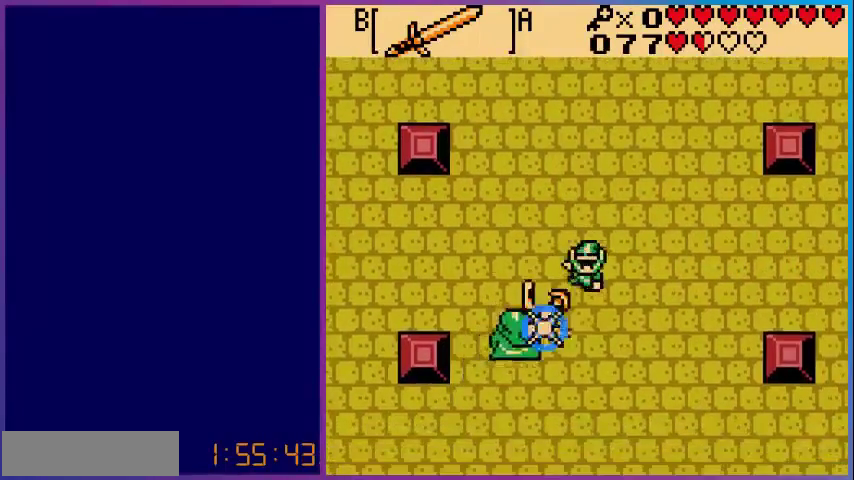
{"buttons": ["DPAD_DOWN"], "events": [[400, "DPAD_DOWN", "down"]]}
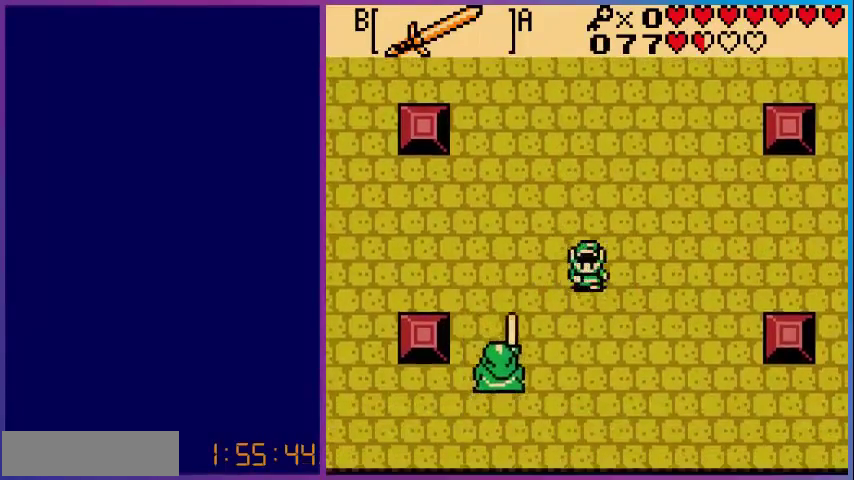
{"buttons": [], "events": [[80, "A", "down"], [120, "DPAD_DOWN", "up"], [280, "A", "up"]]}
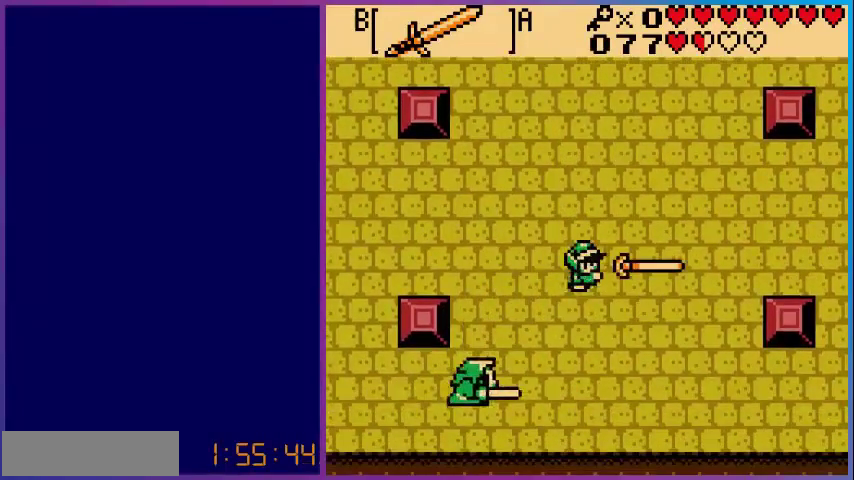
{"buttons": ["DPAD_DOWN"], "events": [[400, "DPAD_DOWN", "down"]]}
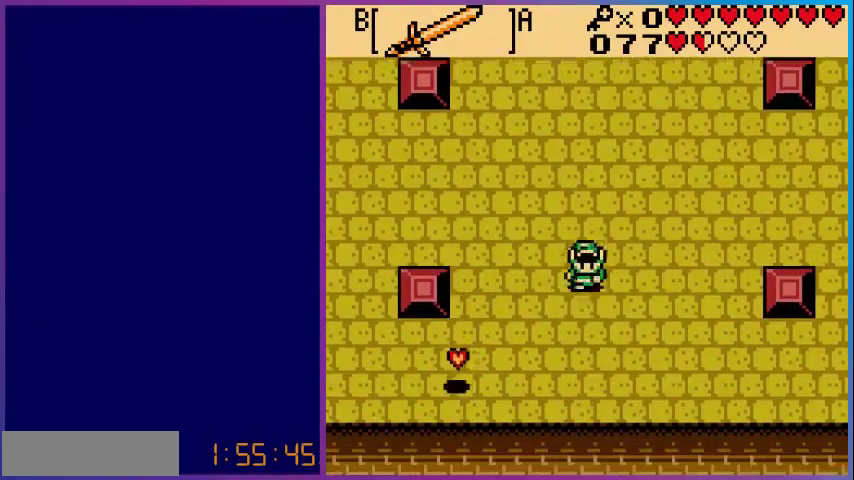
{"buttons": ["DPAD_LEFT"], "events": [[160, "DPAD_RIGHT", "down"], [280, "DPAD_DOWN", "up"], [360, "DPAD_DOWN", "down"], [360, "DPAD_RIGHT", "up"], [400, "DPAD_DOWN", "up"], [400, "DPAD_LEFT", "down"]]}
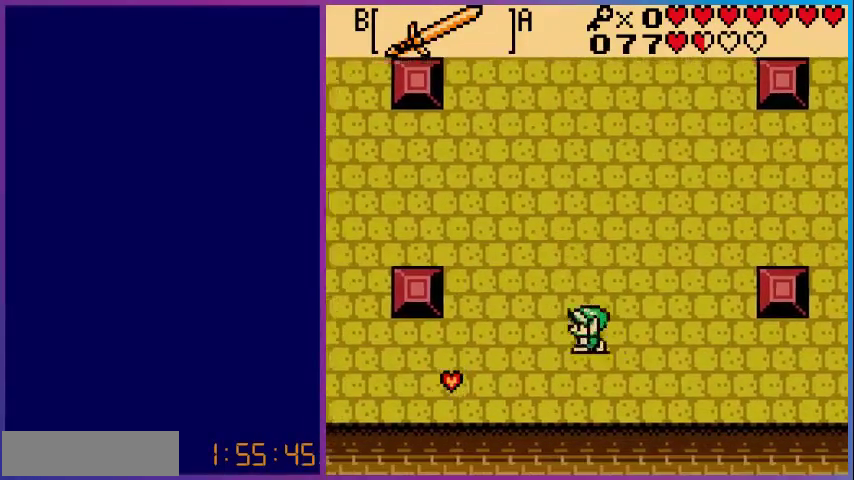
{"buttons": ["DPAD_LEFT"], "events": [[40, "DPAD_DOWN", "down"], [200, "DPAD_DOWN", "up"]]}
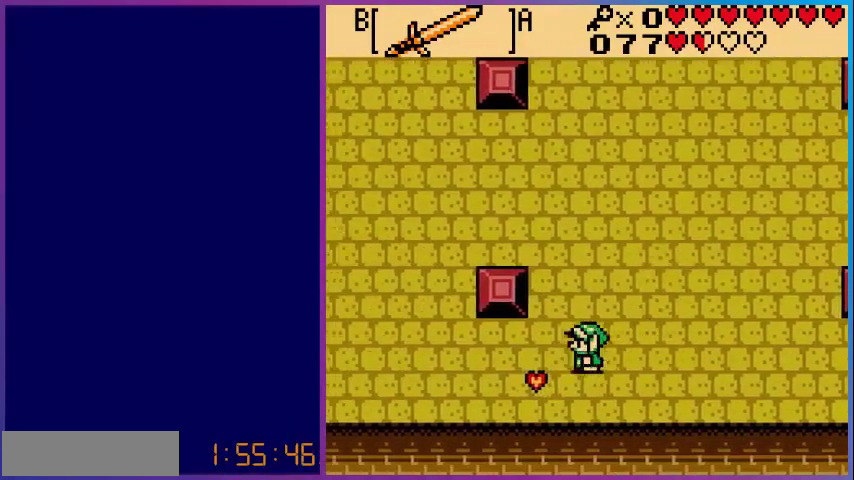
{"buttons": ["DPAD_UP"], "events": [[480, "DPAD_LEFT", "up"], [480, "DPAD_UP", "down"]]}
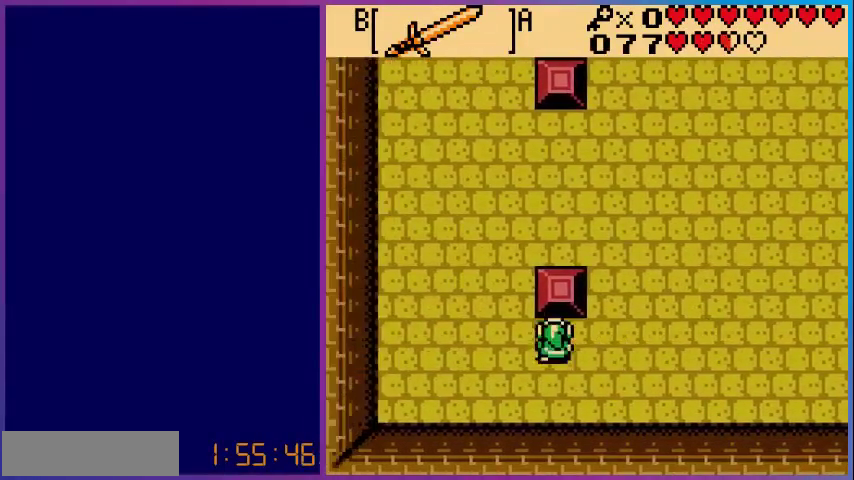
{"buttons": ["DPAD_RIGHT"], "events": [[160, "DPAD_UP", "up"], [280, "DPAD_RIGHT", "down"]]}
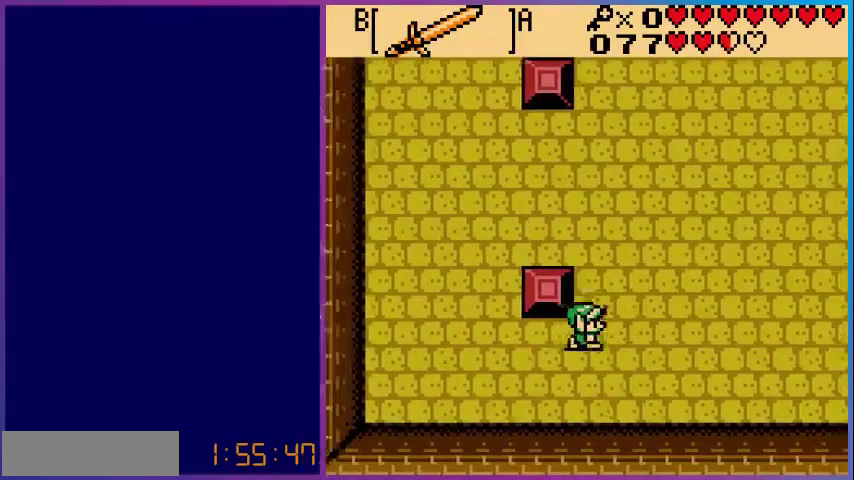
{"buttons": ["DPAD_UP", "DPAD_RIGHT"], "events": [[80, "DPAD_UP", "down"]]}
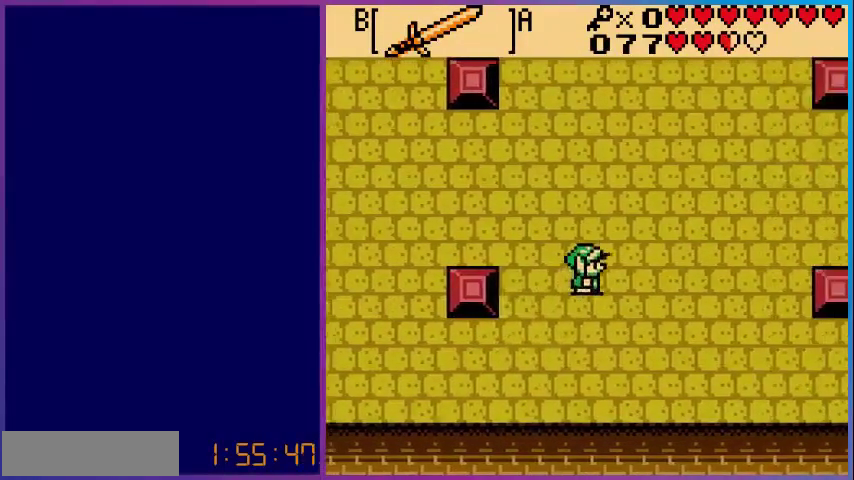
{"buttons": ["DPAD_UP", "DPAD_RIGHT"], "events": []}
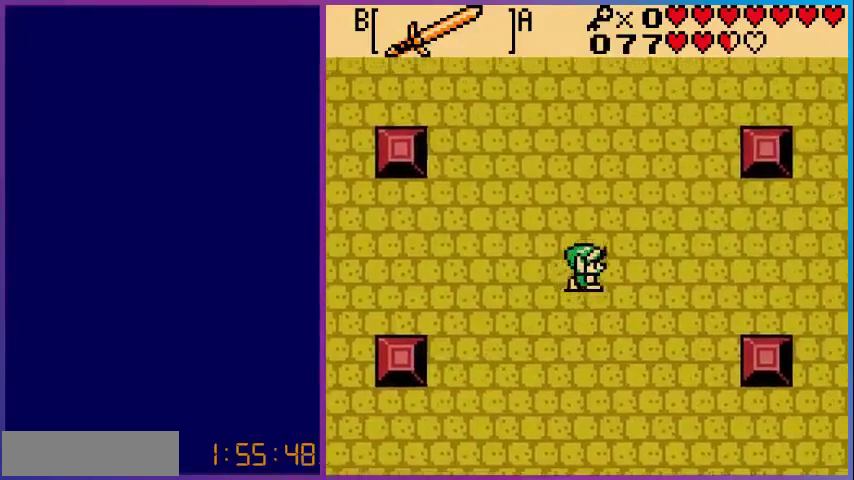
{"buttons": ["DPAD_RIGHT"], "events": [[240, "DPAD_UP", "up"]]}
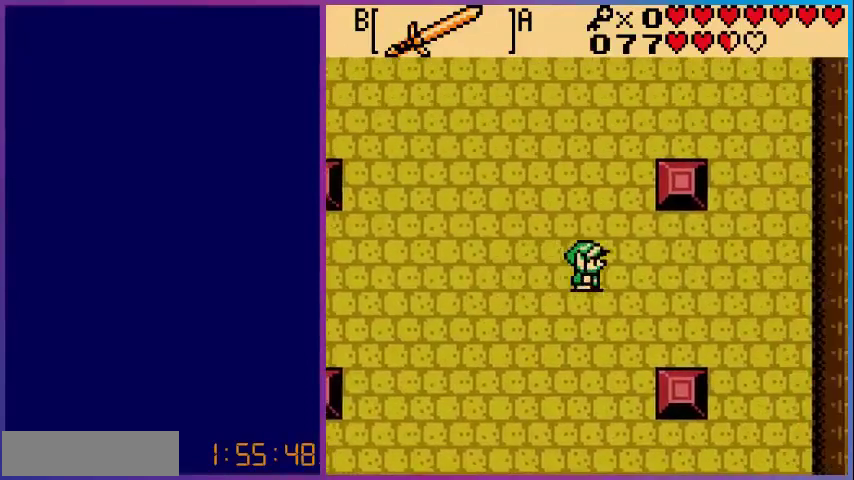
{"buttons": ["DPAD_UP"], "events": [[480, "DPAD_RIGHT", "up"], [480, "DPAD_UP", "down"]]}
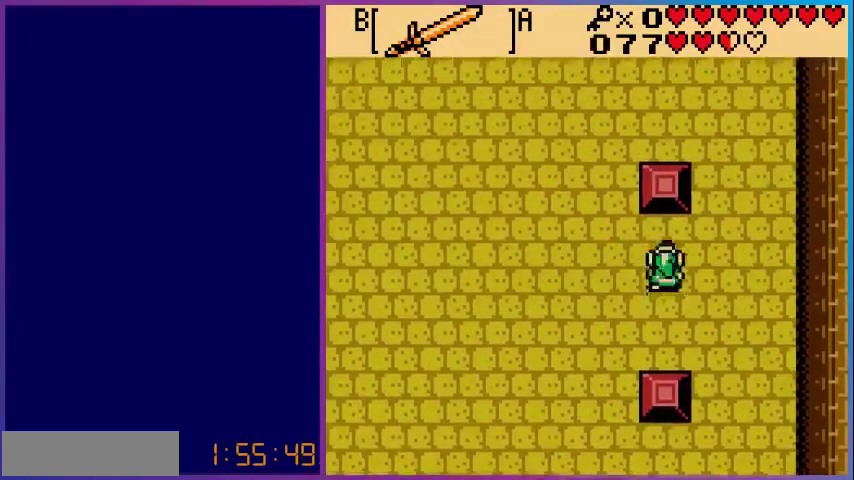
{"buttons": ["DPAD_UP", "DPAD_LEFT"], "events": [[160, "DPAD_LEFT", "down"]]}
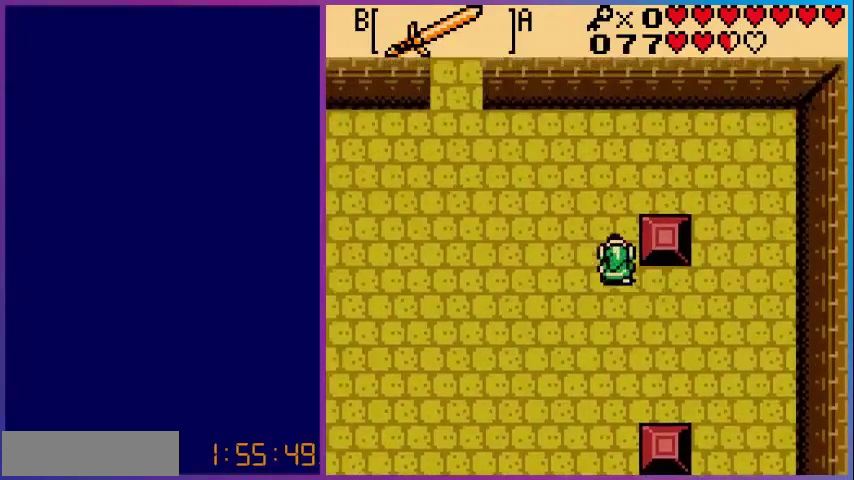
{"buttons": ["DPAD_DOWN", "DPAD_LEFT"], "events": [[160, "DPAD_UP", "up"], [440, "DPAD_DOWN", "down"]]}
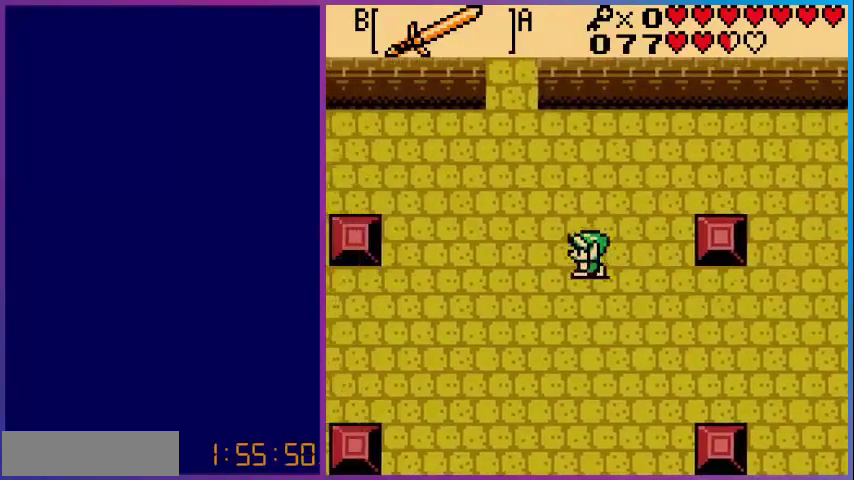
{"buttons": ["DPAD_LEFT"], "events": [[120, "DPAD_LEFT", "up"], [280, "DPAD_LEFT", "down"], [320, "DPAD_DOWN", "up"]]}
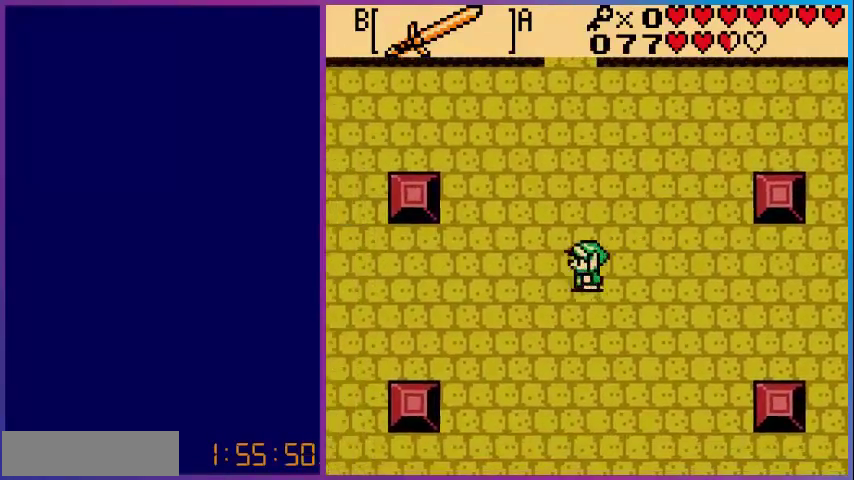
{"buttons": ["DPAD_DOWN"], "events": [[200, "DPAD_DOWN", "down"], [360, "DPAD_LEFT", "up"]]}
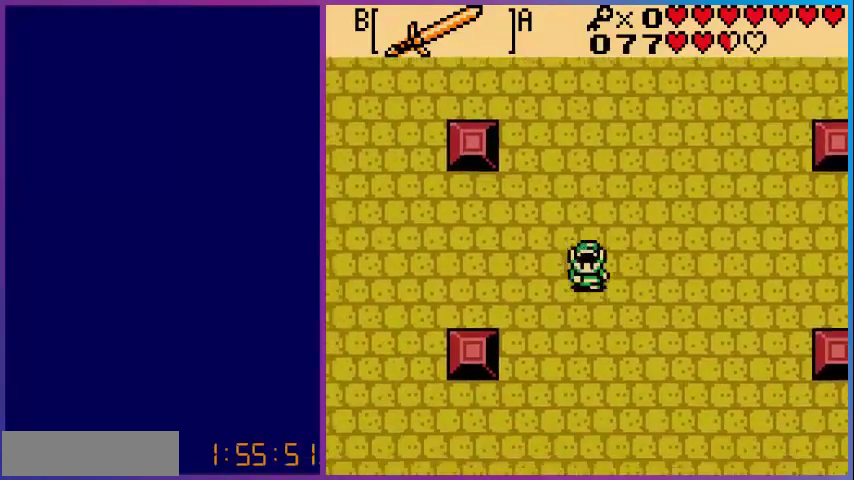
{"buttons": ["DPAD_LEFT"], "events": [[360, "DPAD_DOWN", "up"], [360, "DPAD_LEFT", "down"]]}
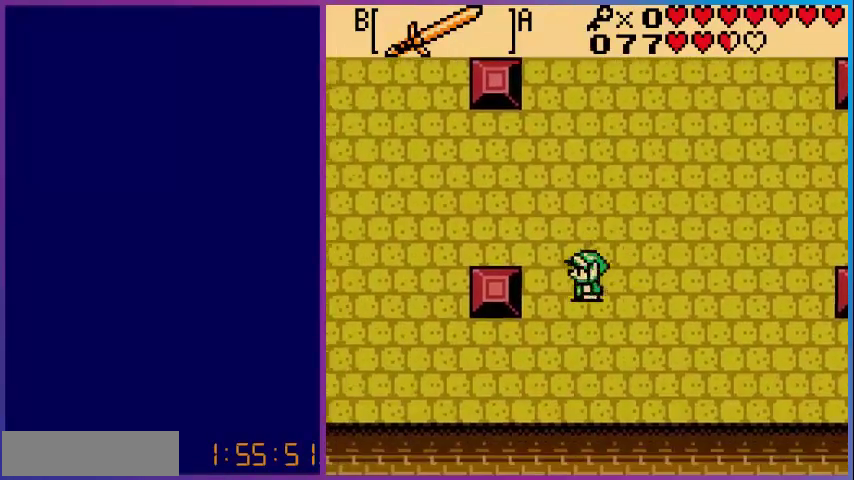
{"buttons": ["DPAD_LEFT"], "events": []}
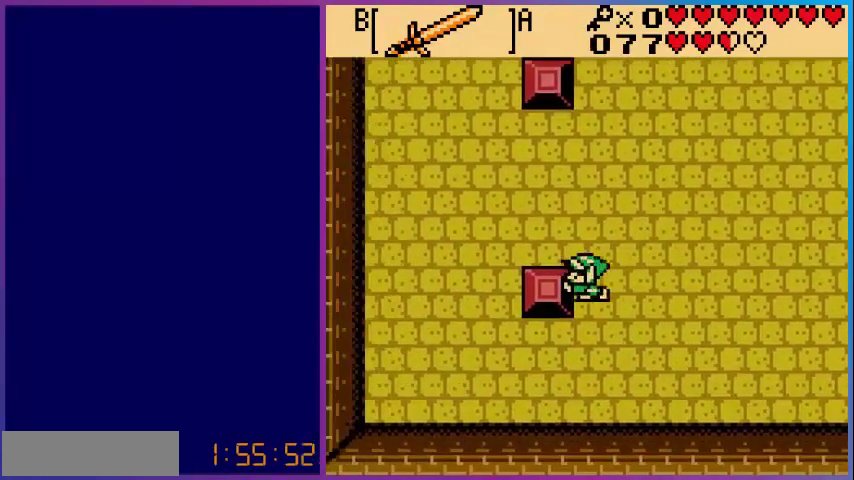
{"buttons": ["DPAD_UP"], "events": [[480, "DPAD_LEFT", "up"], [480, "DPAD_UP", "down"]]}
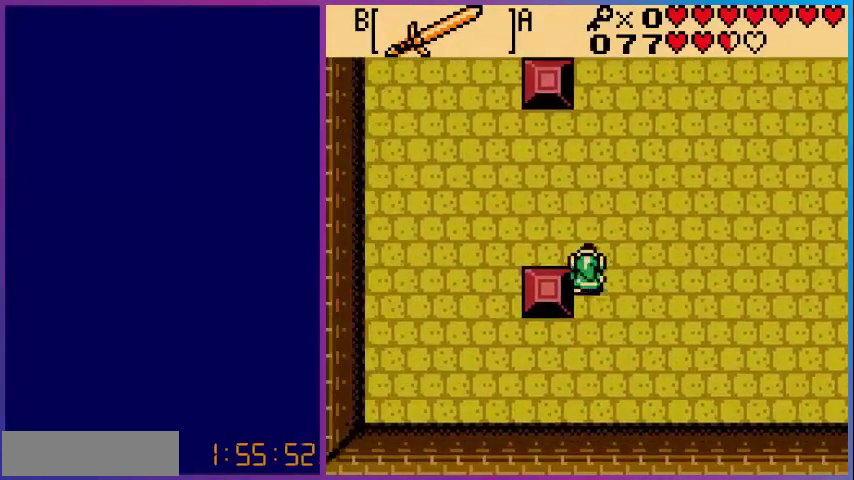
{"buttons": ["DPAD_UP"], "events": []}
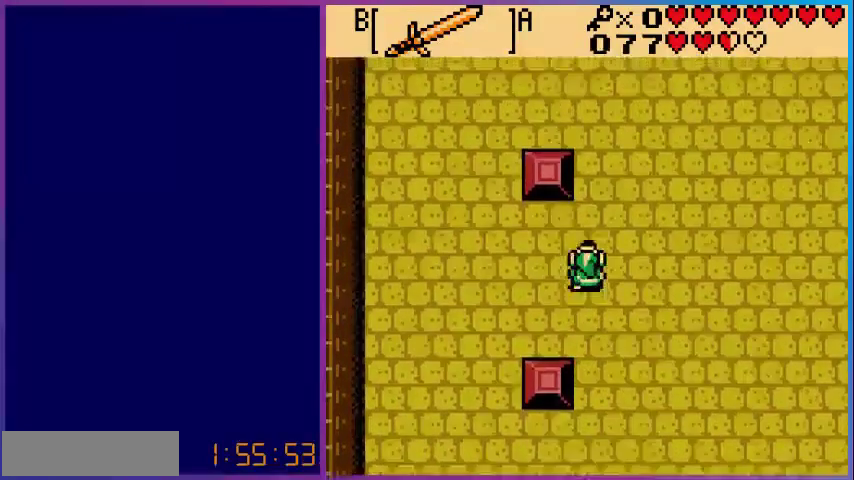
{"buttons": ["DPAD_LEFT"], "events": [[480, "DPAD_LEFT", "down"], [480, "DPAD_UP", "up"]]}